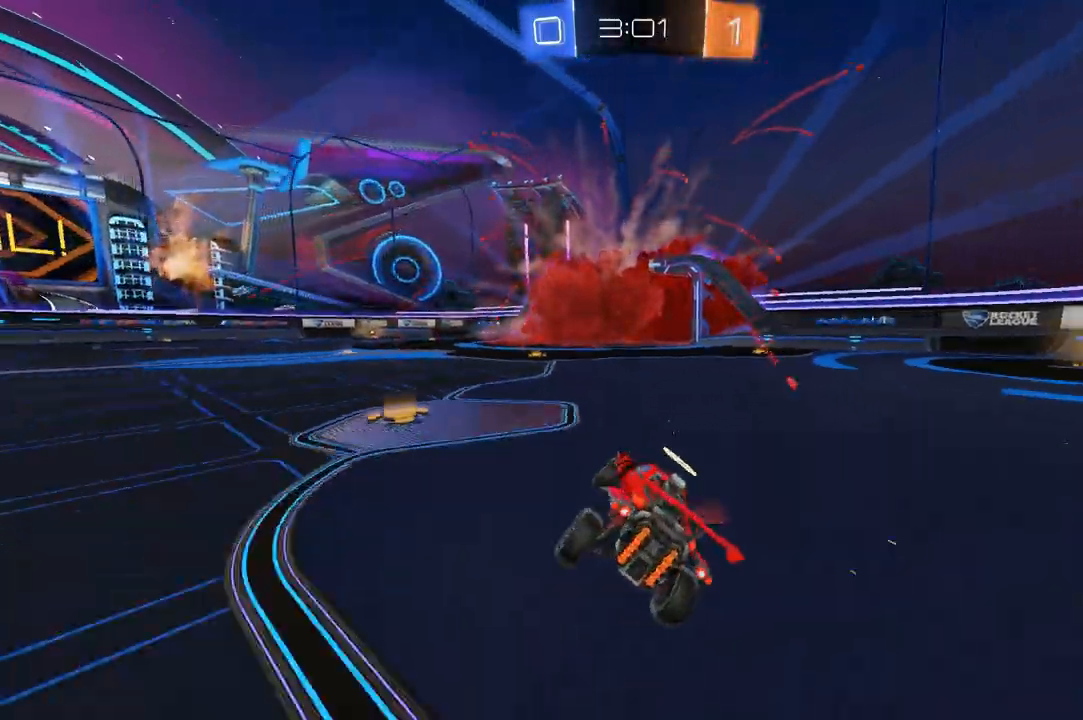
Gameplay with a controller (Xbox layout); each line is a JSON object with the inputs held at the frame after it. "events" lists button and stick changes between this image and that frame as [ms after this image, input, new state], when the widget could be followed in between.
{"buttons": ["R1", "R2"], "left_stick": "center", "right_stick": "center", "events": [[100, "R2", "down"], [133, "R1", "down"]]}
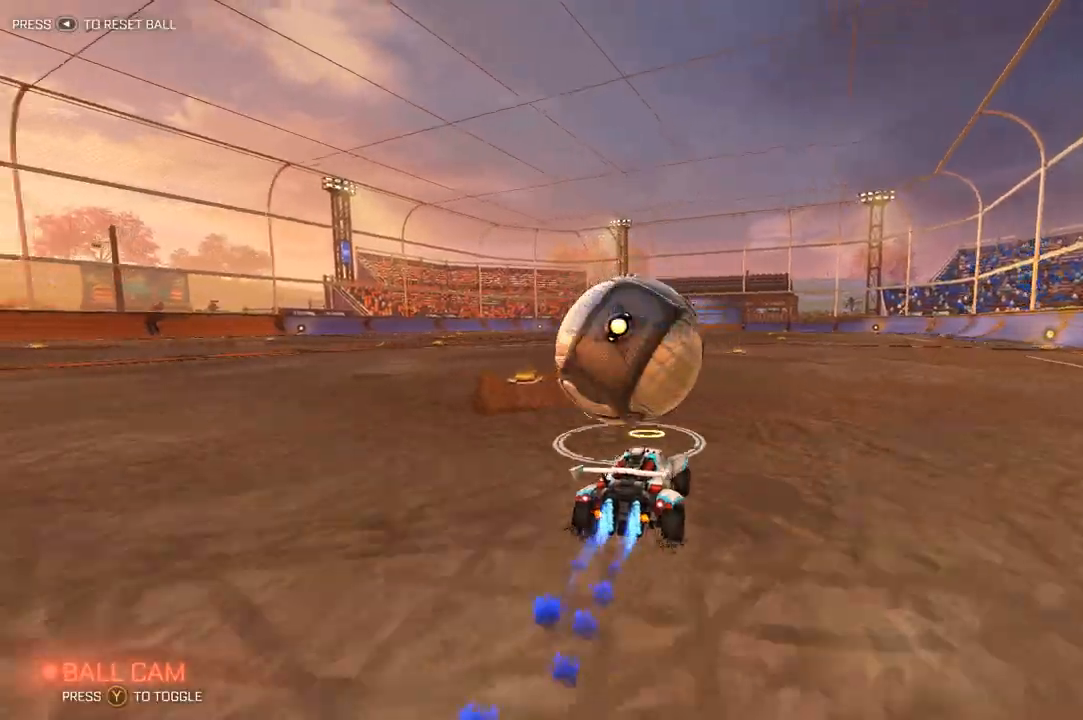
{"buttons": ["R1", "R2"], "left_stick": "center", "right_stick": "center", "events": [[33, "left_stick", "left"], [133, "R1", "up"], [133, "left_stick", "center"], [267, "R1", "down"]]}
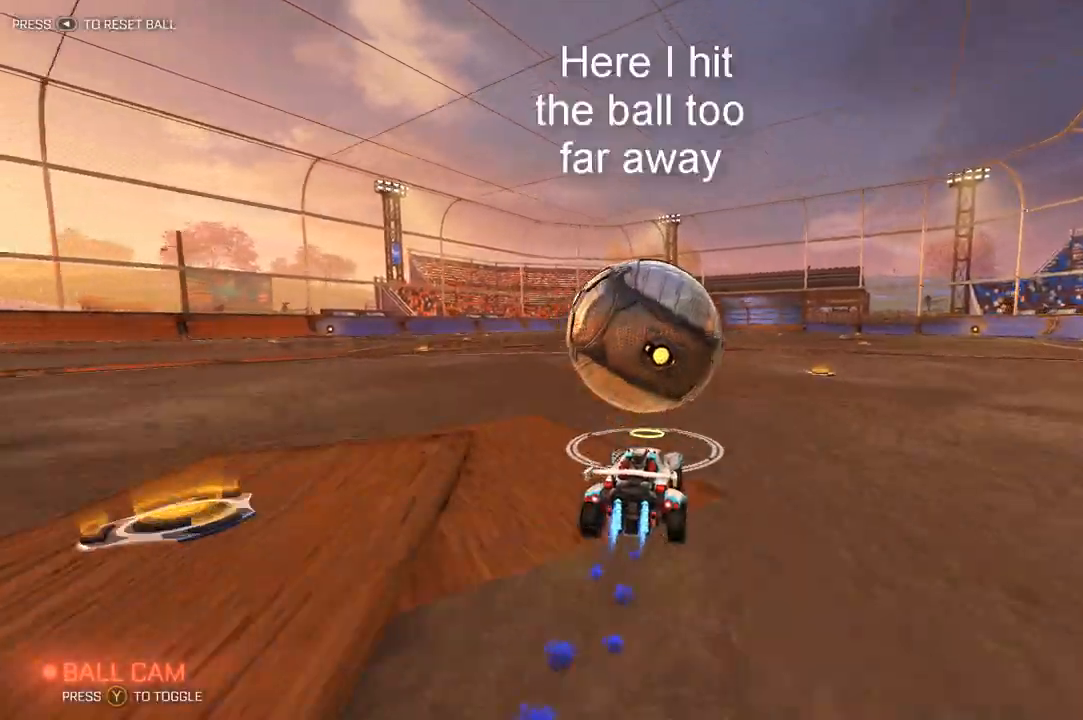
{"buttons": ["R1", "R2"], "left_stick": "center", "right_stick": "center", "events": [[67, "Y", "down"], [200, "Y", "up"]]}
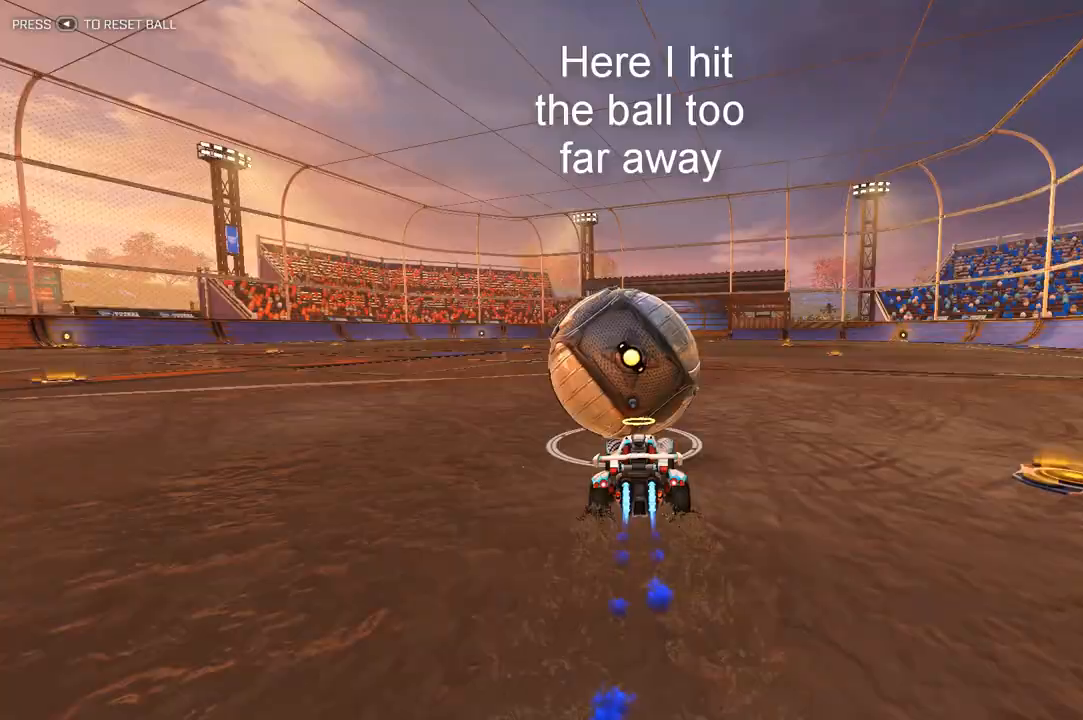
{"buttons": ["R1", "R2"], "left_stick": "center", "right_stick": "center", "events": []}
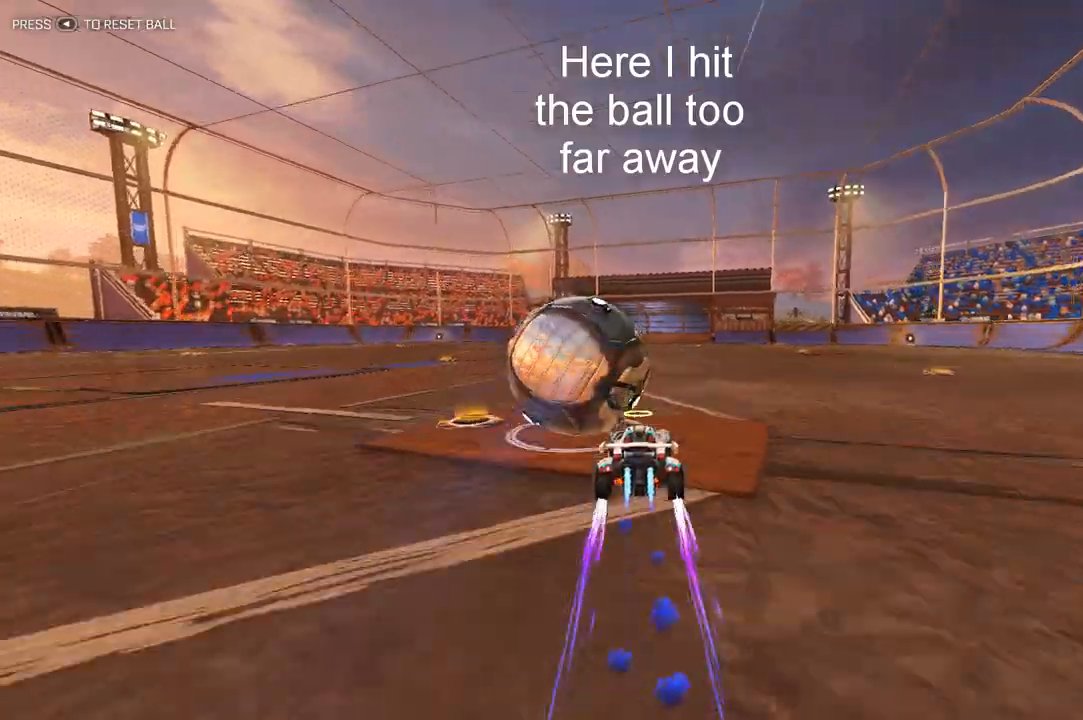
{"buttons": ["R1", "R2"], "left_stick": "left", "right_stick": "center", "events": [[433, "left_stick", "left"]]}
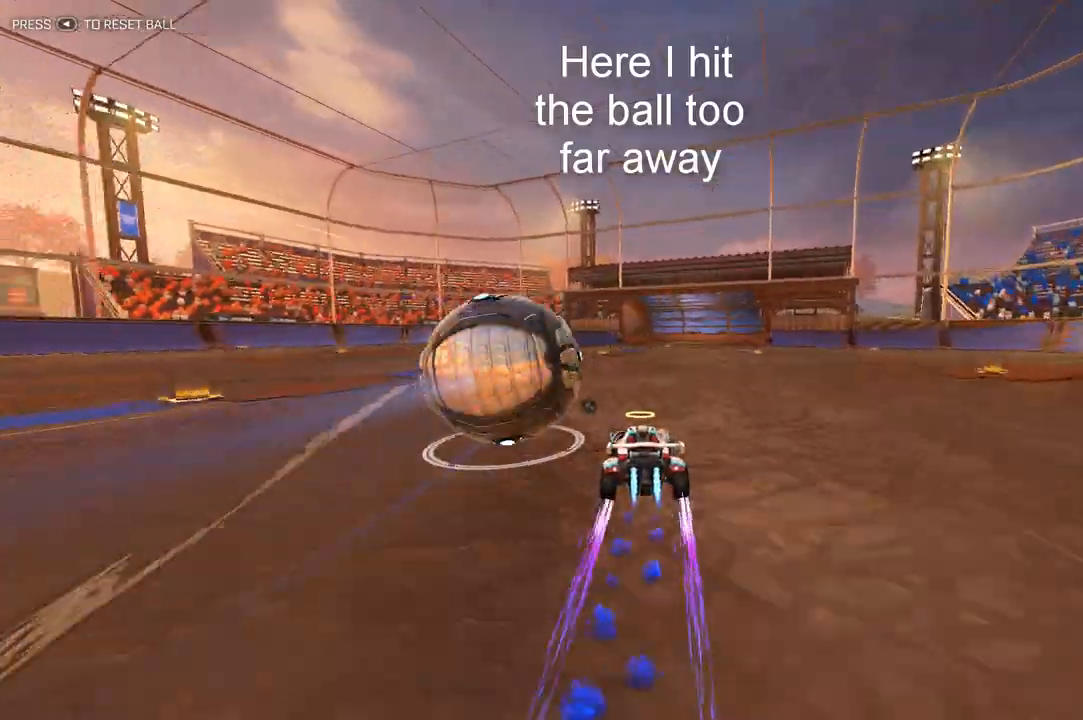
{"buttons": ["R1", "R2"], "left_stick": "left", "right_stick": "center", "events": []}
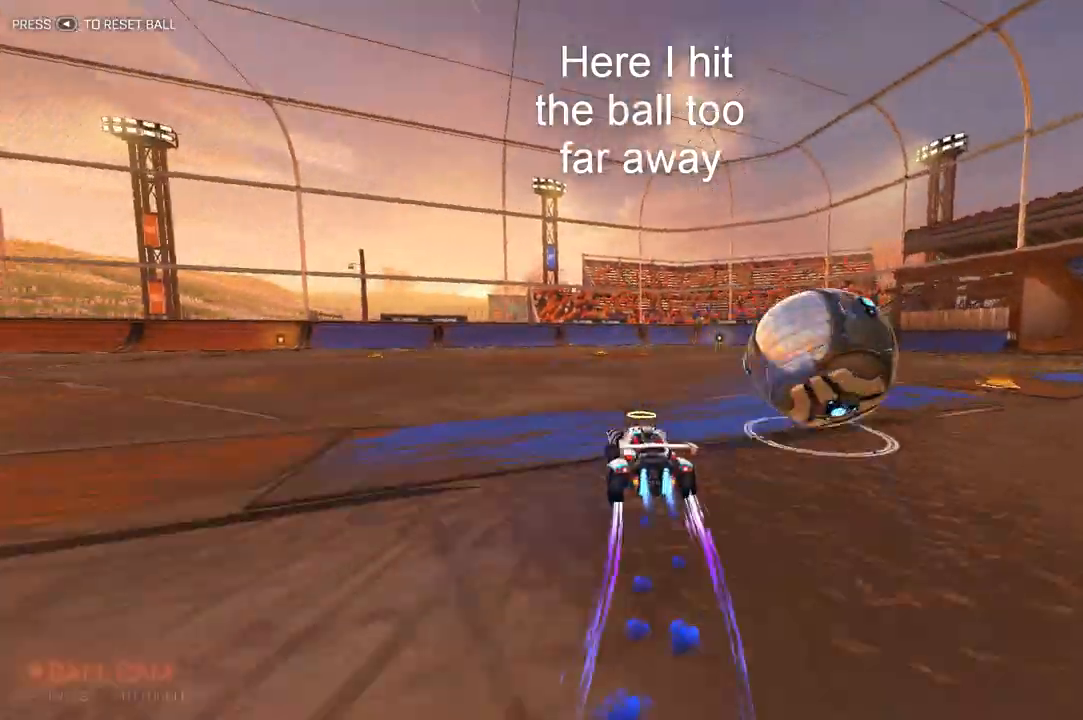
{"buttons": ["R1", "R2"], "left_stick": "right", "right_stick": "center", "events": [[33, "Y", "down"], [200, "Y", "up"], [300, "left_stick", "right"]]}
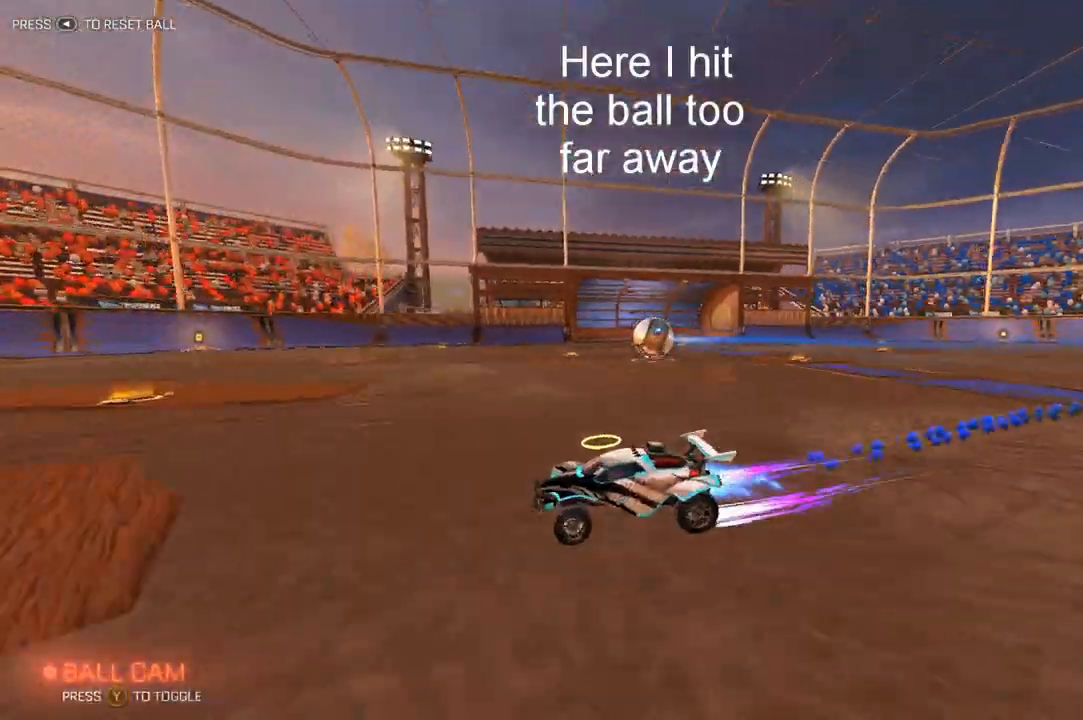
{"buttons": ["R1", "R2"], "left_stick": "center", "right_stick": "center", "events": [[100, "R1", "up"], [267, "R1", "down"], [500, "left_stick", "center"]]}
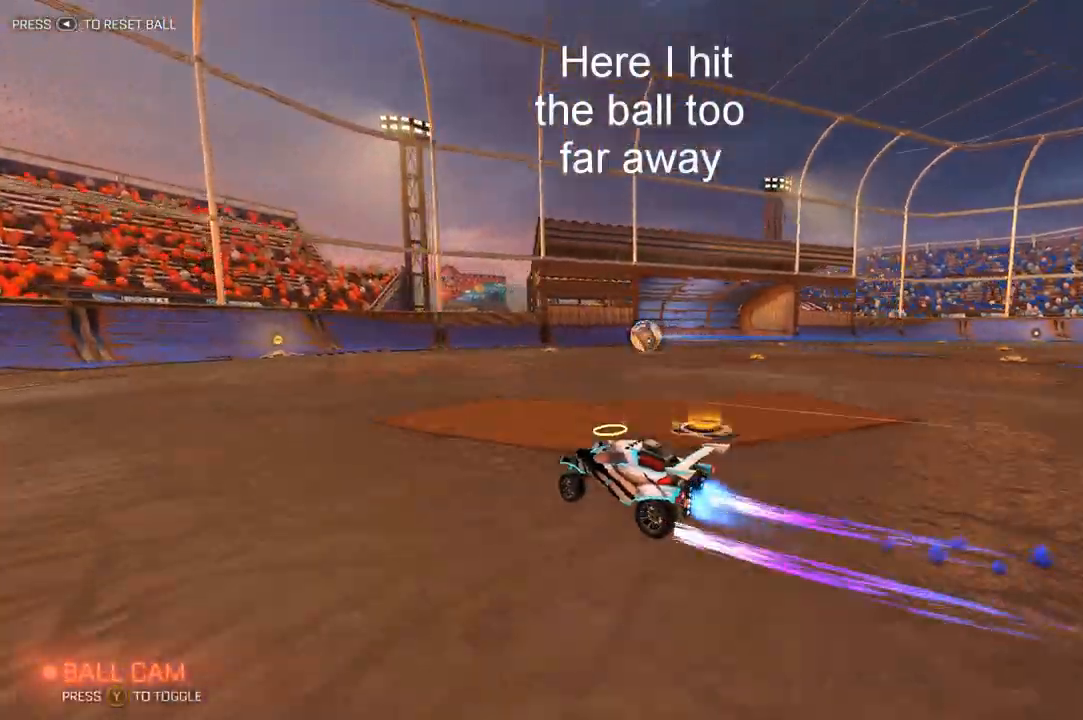
{"buttons": ["R2"], "left_stick": "right", "right_stick": "center", "events": [[33, "R1", "up"], [133, "R1", "down"], [367, "R1", "up"], [500, "left_stick", "right"]]}
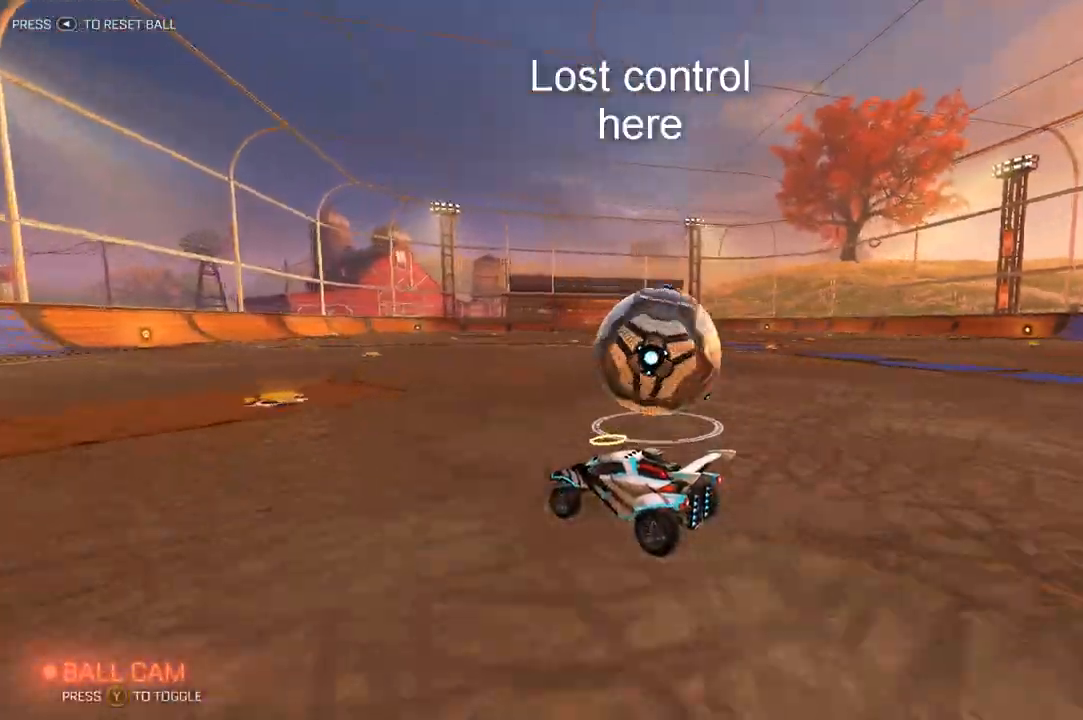
{"buttons": ["R2"], "left_stick": "right", "right_stick": "center", "events": [[67, "R2", "up"], [100, "left_stick", "center"], [400, "R2", "down"], [467, "left_stick", "right"]]}
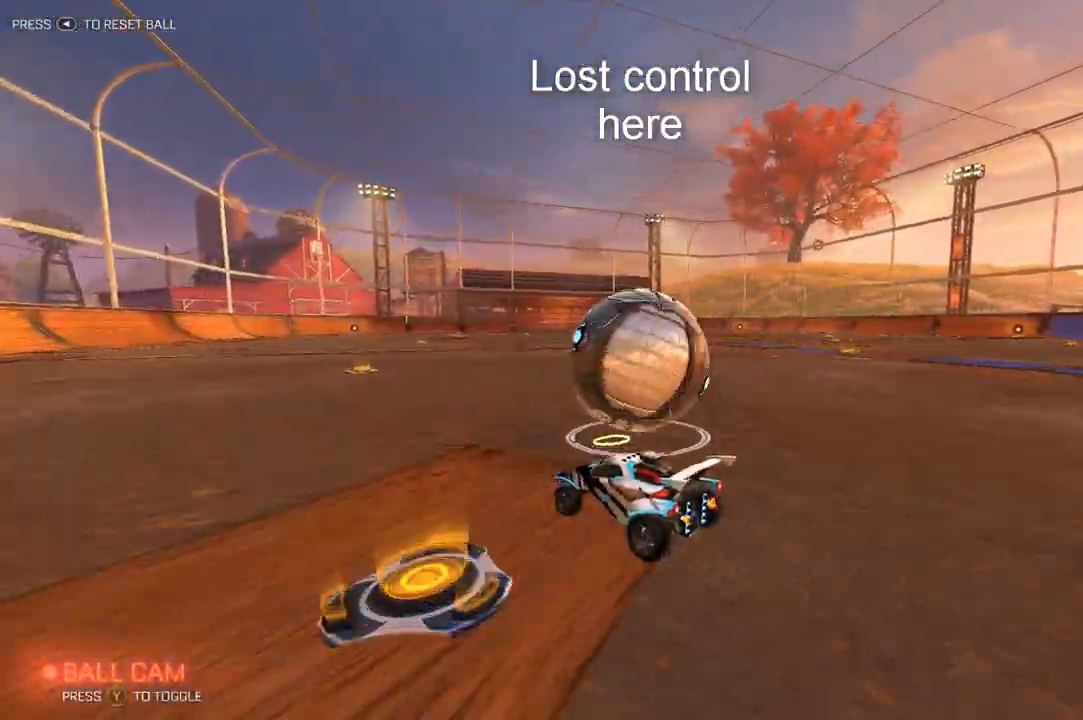
{"buttons": ["R1", "R2"], "left_stick": "center", "right_stick": "center", "events": [[67, "R1", "down"], [67, "left_stick", "center"], [400, "left_stick", "left"], [467, "left_stick", "center"]]}
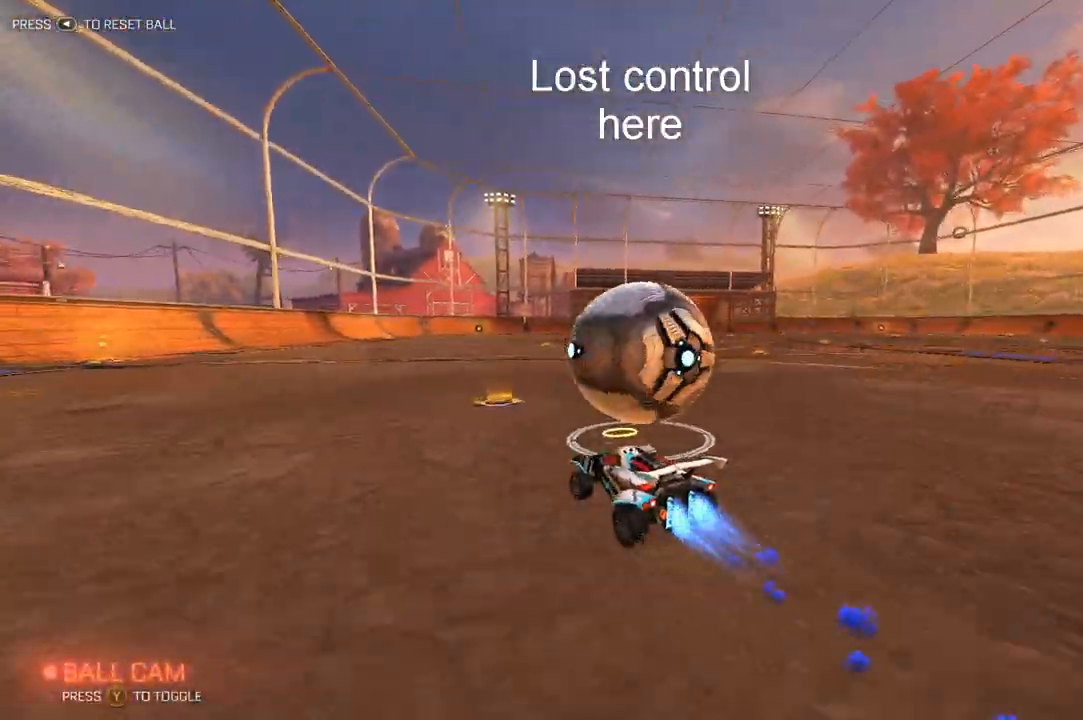
{"buttons": ["R2"], "left_stick": "right", "right_stick": "center", "events": [[233, "left_stick", "right"], [367, "left_stick", "center"], [467, "R1", "up"], [500, "left_stick", "right"]]}
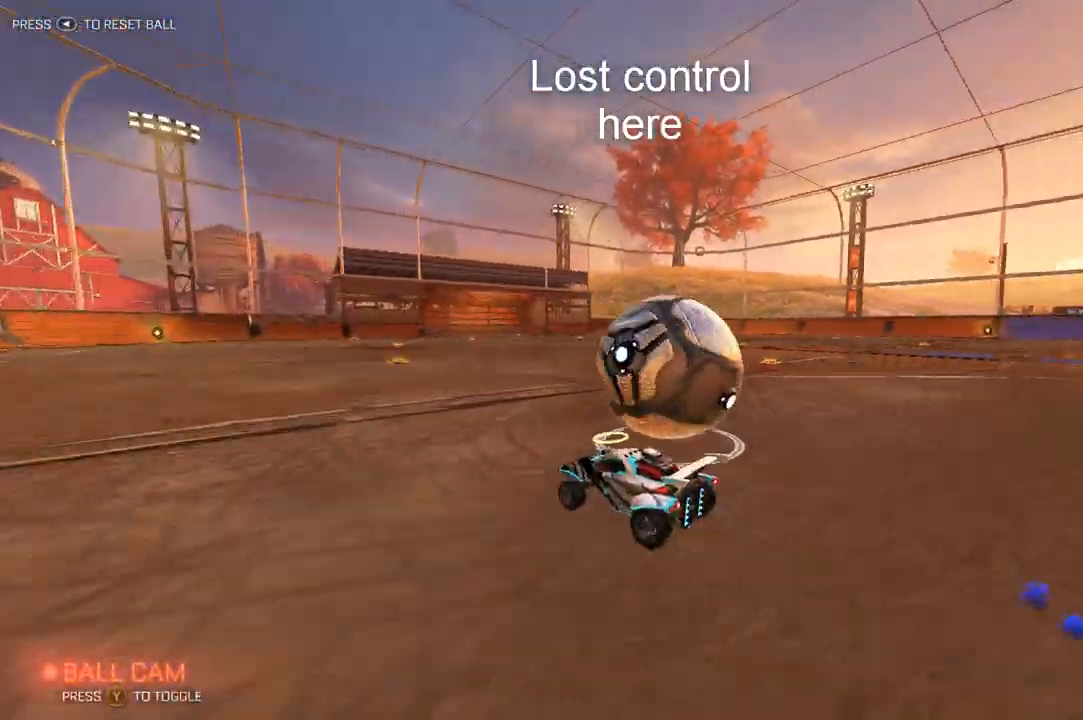
{"buttons": ["R1", "R2"], "left_stick": "right", "right_stick": "center", "events": [[100, "R2", "up"], [200, "R2", "down"], [433, "R1", "down"]]}
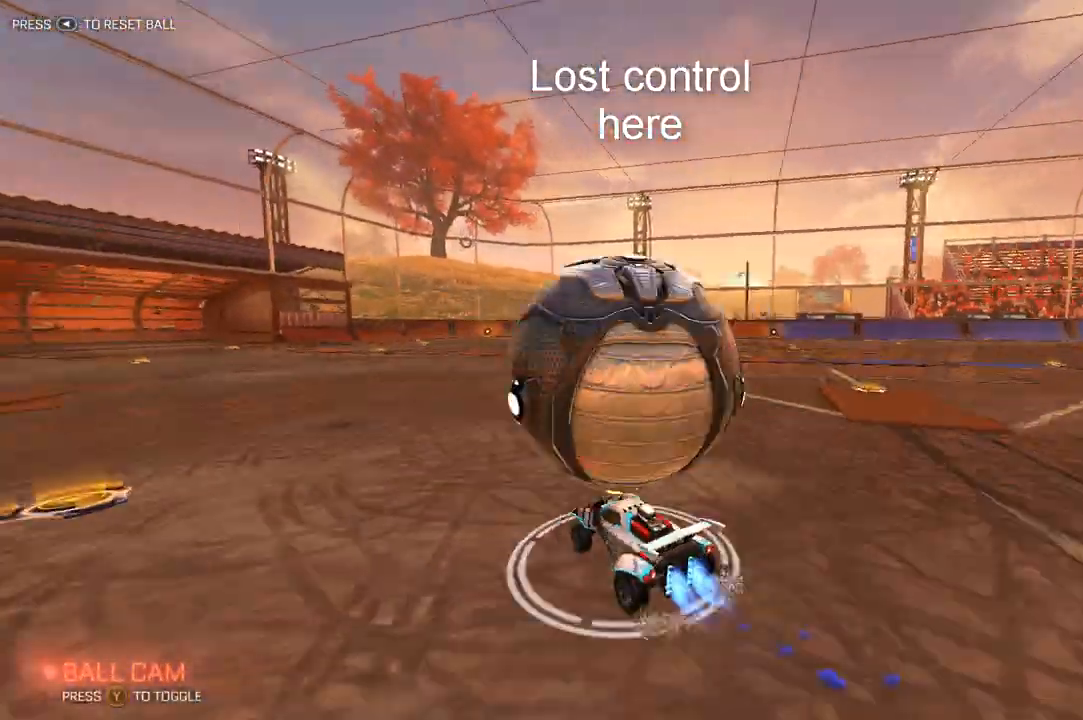
{"buttons": ["R2"], "left_stick": "left", "right_stick": "center", "events": [[433, "left_stick", "left"], [467, "R1", "up"]]}
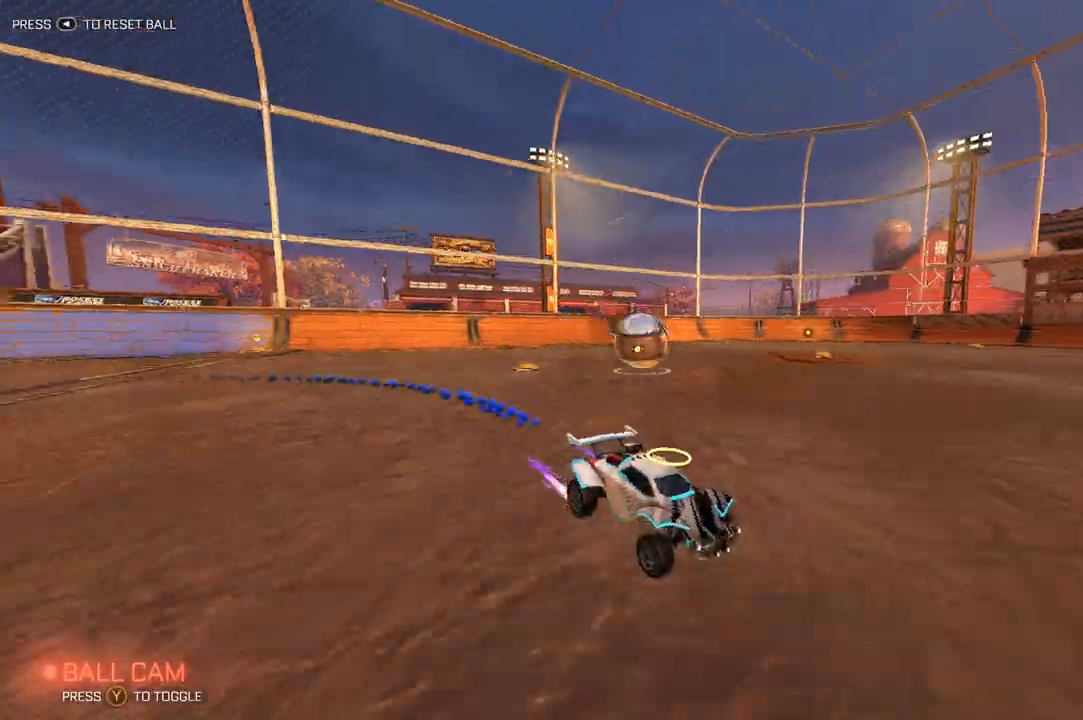
{"buttons": ["R2"], "left_stick": "left", "right_stick": "center", "events": []}